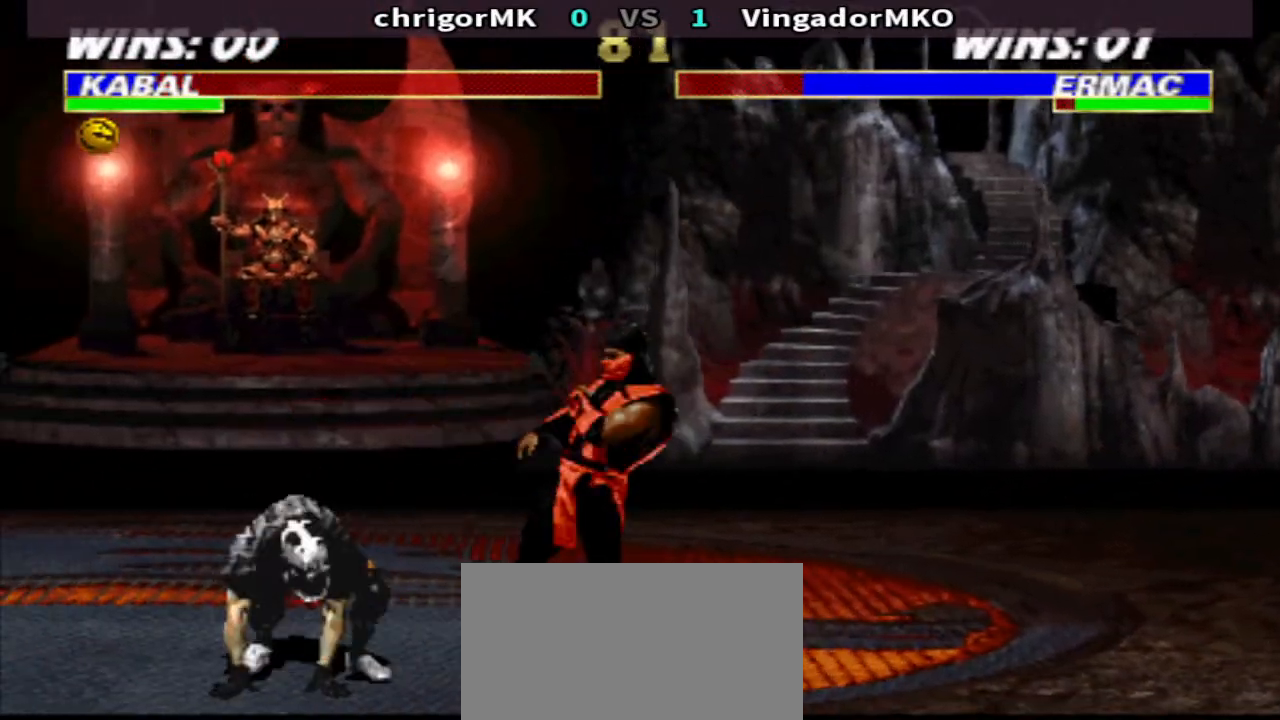
Gameplay with a controller (arcade stick); each line is a JSON object with the inputs held at the frame after it. "events" lists button and stick changes between this image and that frame as [ms after this image, input, new state], when the widget could be followed in between. Not read: L3 R3.
{"buttons": ["CROSS", "TRIANGLE", "R1", "DPAD_DOWN", "DPAD_RIGHT"], "events": [[167, "CROSS", "down"], [200, "DPAD_DOWN", "down"], [267, "TRIANGLE", "down"]]}
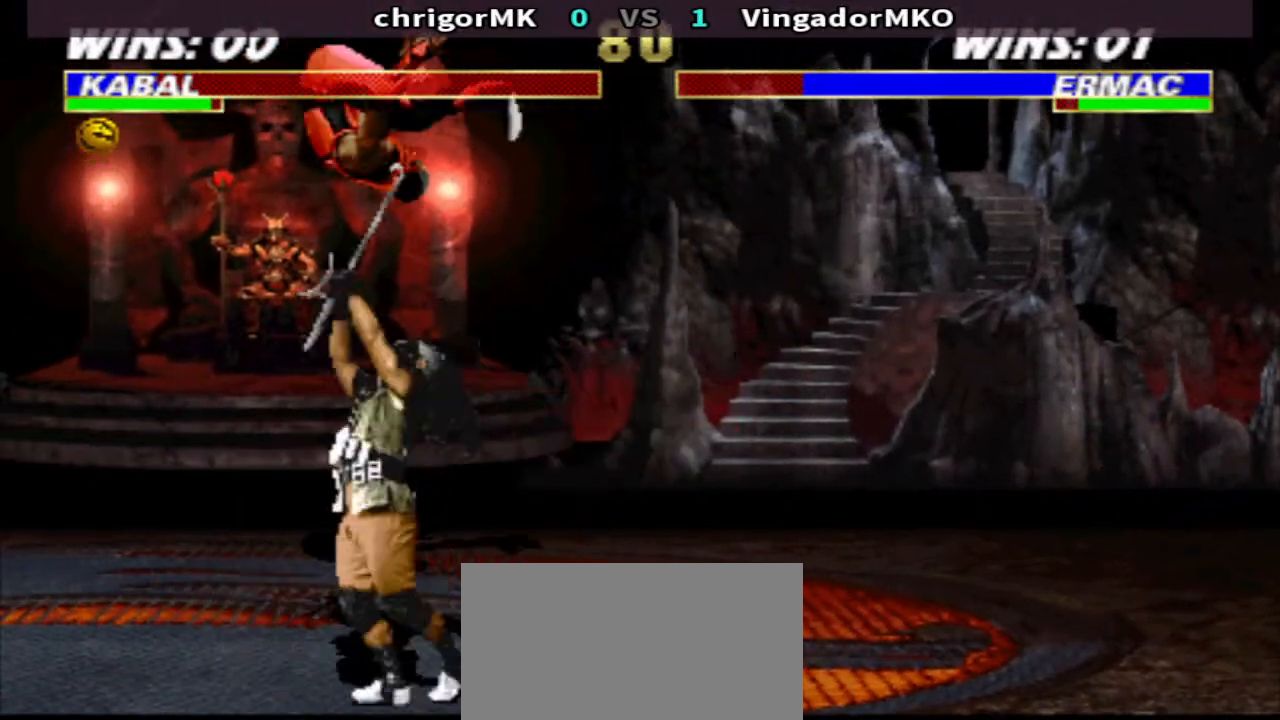
{"buttons": [], "events": [[67, "DPAD_LEFT", "down"], [67, "DPAD_RIGHT", "up"], [100, "CROSS", "up"], [167, "DPAD_LEFT", "up"], [200, "DPAD_DOWN", "up"], [233, "TRIANGLE", "up"], [267, "R1", "up"]]}
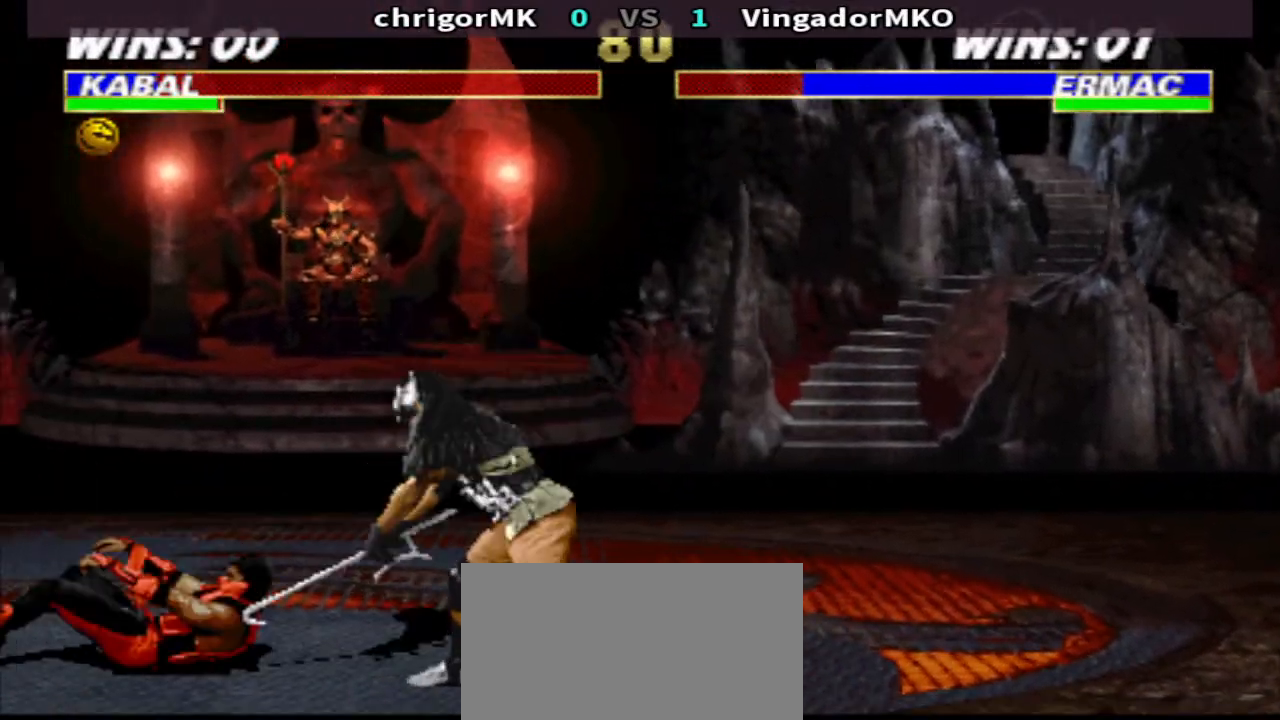
{"buttons": ["DPAD_LEFT"], "events": [[200, "DPAD_LEFT", "down"], [233, "R1", "down"], [433, "R1", "up"]]}
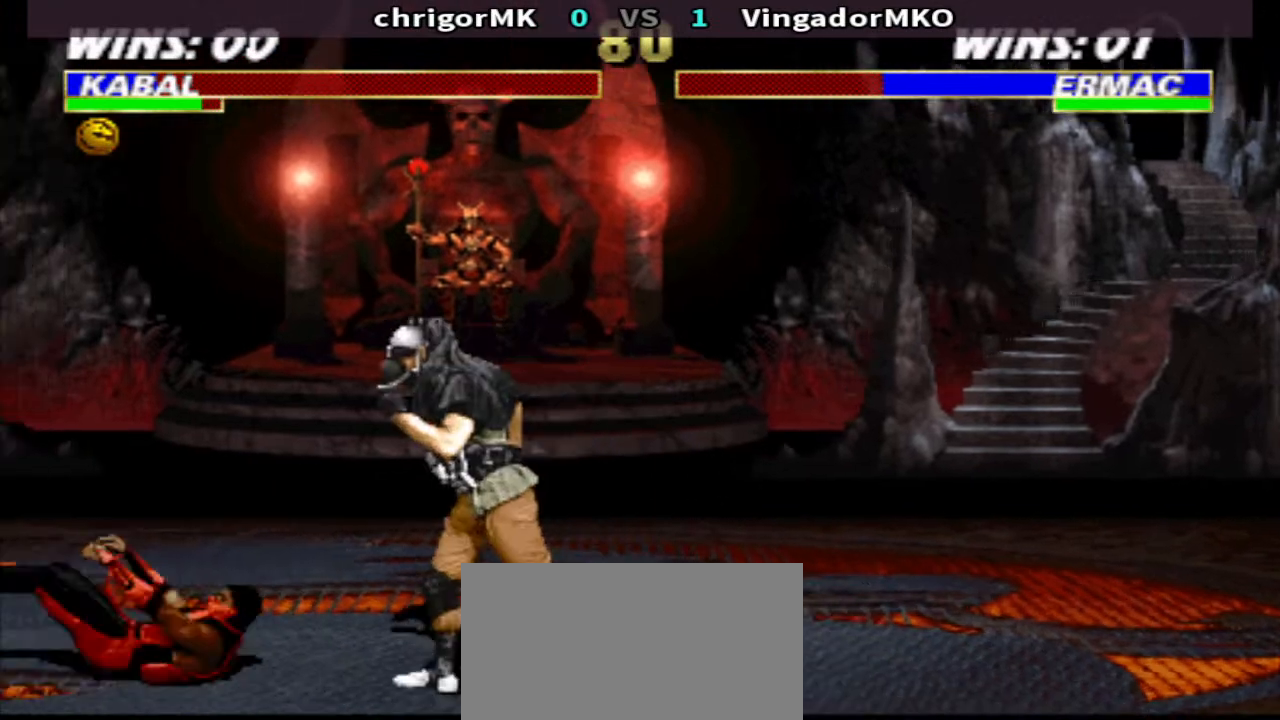
{"buttons": ["R2"], "events": [[67, "R2", "down"], [133, "DPAD_LEFT", "up"], [133, "R2", "up"], [200, "CIRCLE", "down"], [267, "CIRCLE", "up"], [300, "R2", "down"], [367, "R2", "up"], [400, "CIRCLE", "down"], [467, "CIRCLE", "up"], [500, "R2", "down"]]}
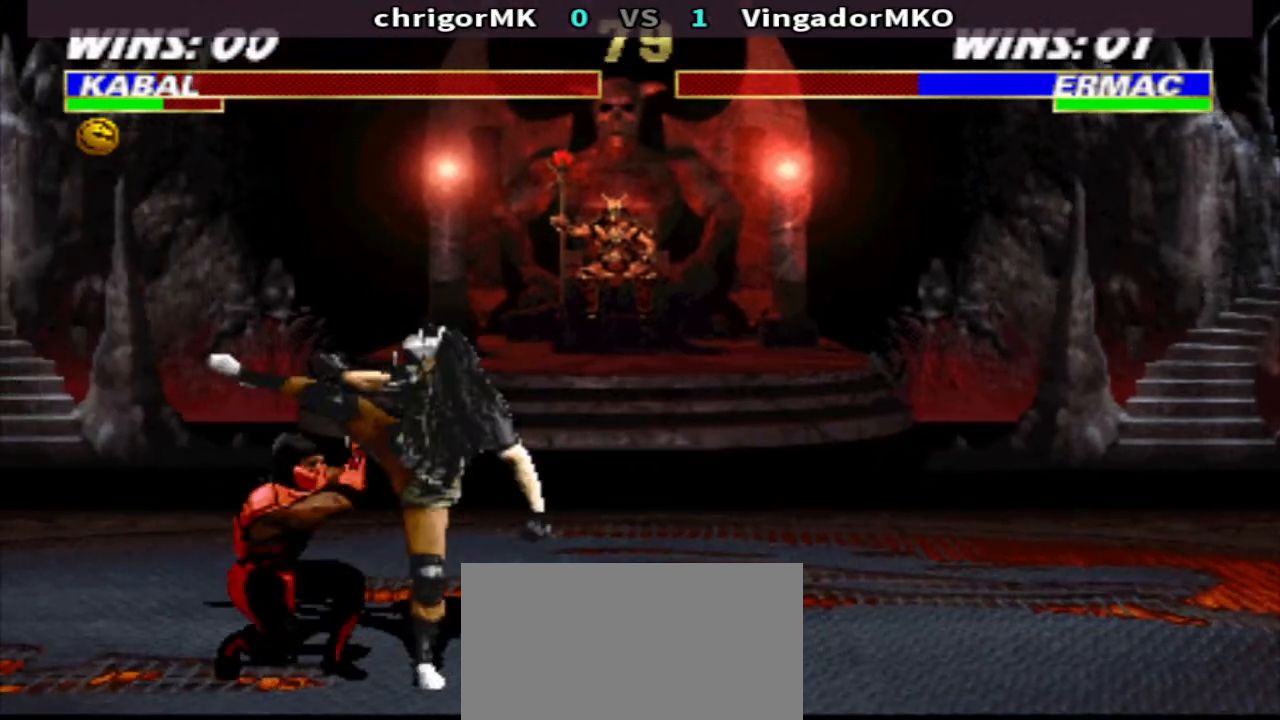
{"buttons": ["TRIANGLE", "DPAD_RIGHT"], "events": [[100, "CIRCLE", "down"], [100, "DPAD_RIGHT", "down"], [100, "R2", "up"], [200, "CIRCLE", "up"], [200, "R2", "down"], [333, "CIRCLE", "down"], [333, "R2", "up"], [400, "CIRCLE", "up"], [500, "TRIANGLE", "down"]]}
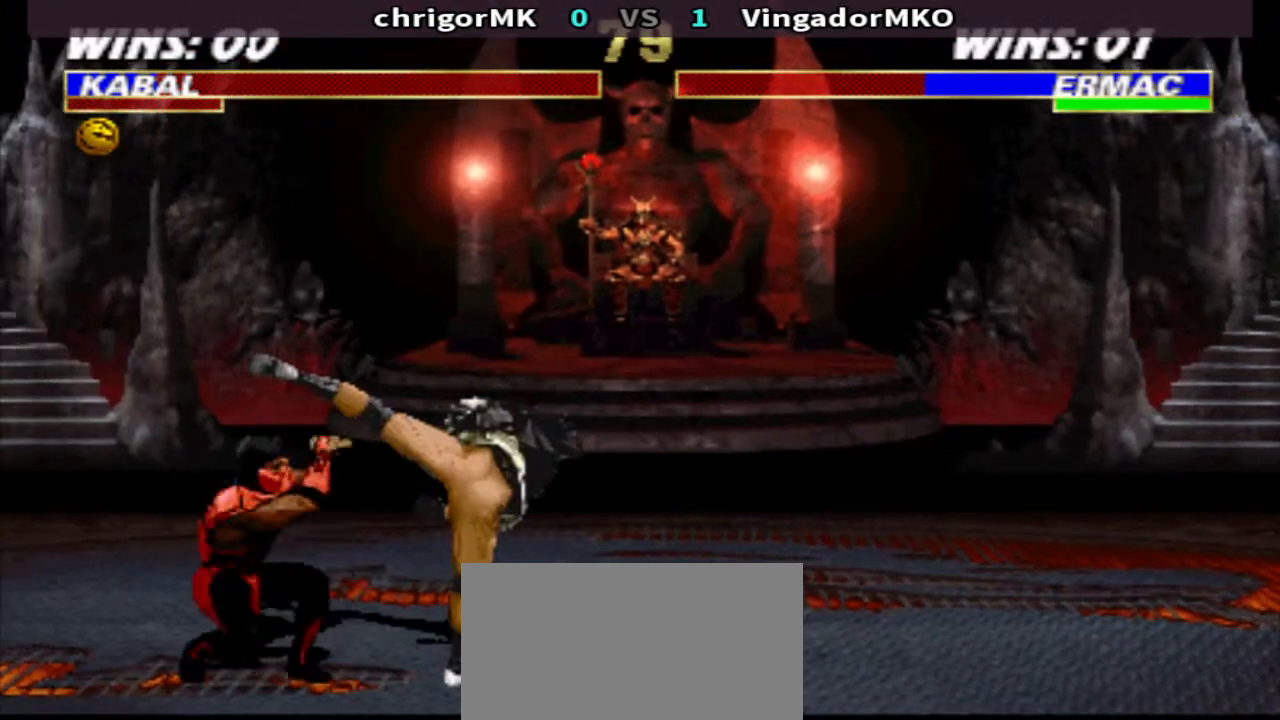
{"buttons": ["CROSS", "DPAD_LEFT"], "events": [[67, "DPAD_RIGHT", "up"], [267, "DPAD_LEFT", "down"], [267, "TRIANGLE", "up"], [467, "CROSS", "down"]]}
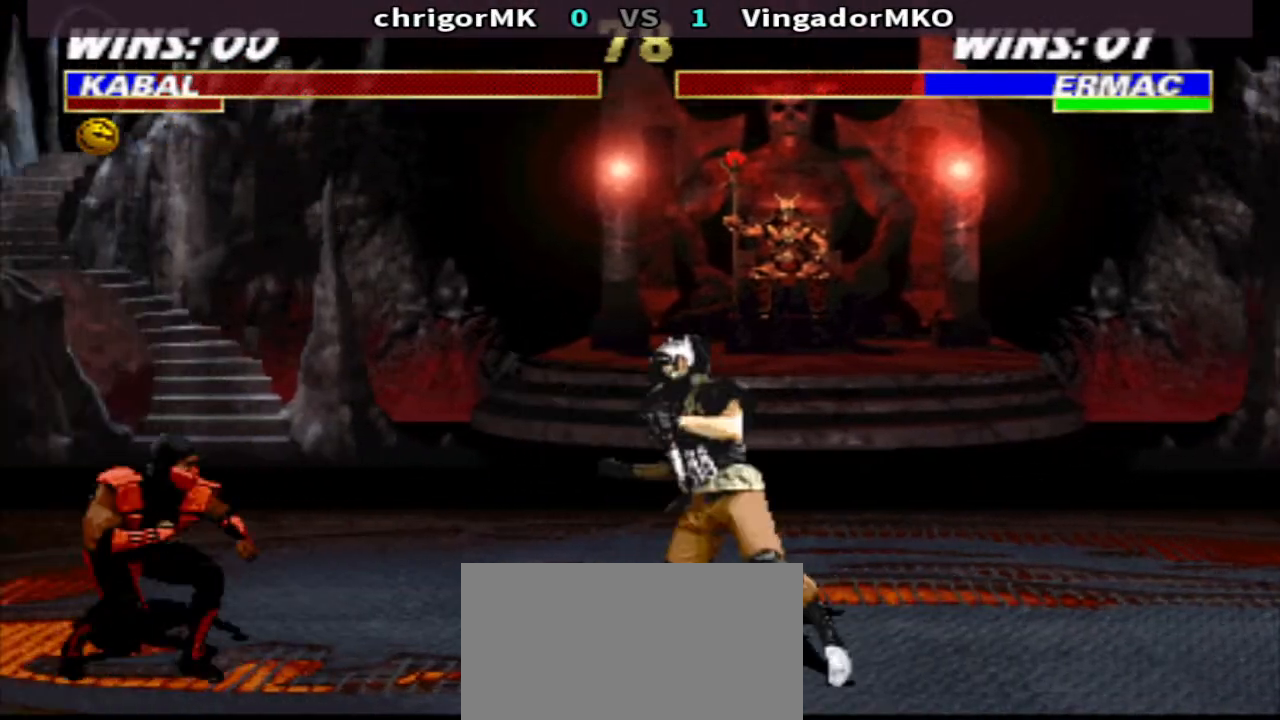
{"buttons": ["DPAD_LEFT"], "events": [[67, "CROSS", "up"], [133, "CROSS", "down"], [133, "DPAD_DOWN", "down"], [133, "DPAD_LEFT", "up"], [133, "DPAD_RIGHT", "down"], [200, "TRIANGLE", "down"], [267, "CROSS", "up"], [300, "DPAD_DOWN", "up"], [300, "DPAD_RIGHT", "up"], [300, "TRIANGLE", "up"], [367, "DPAD_LEFT", "down"]]}
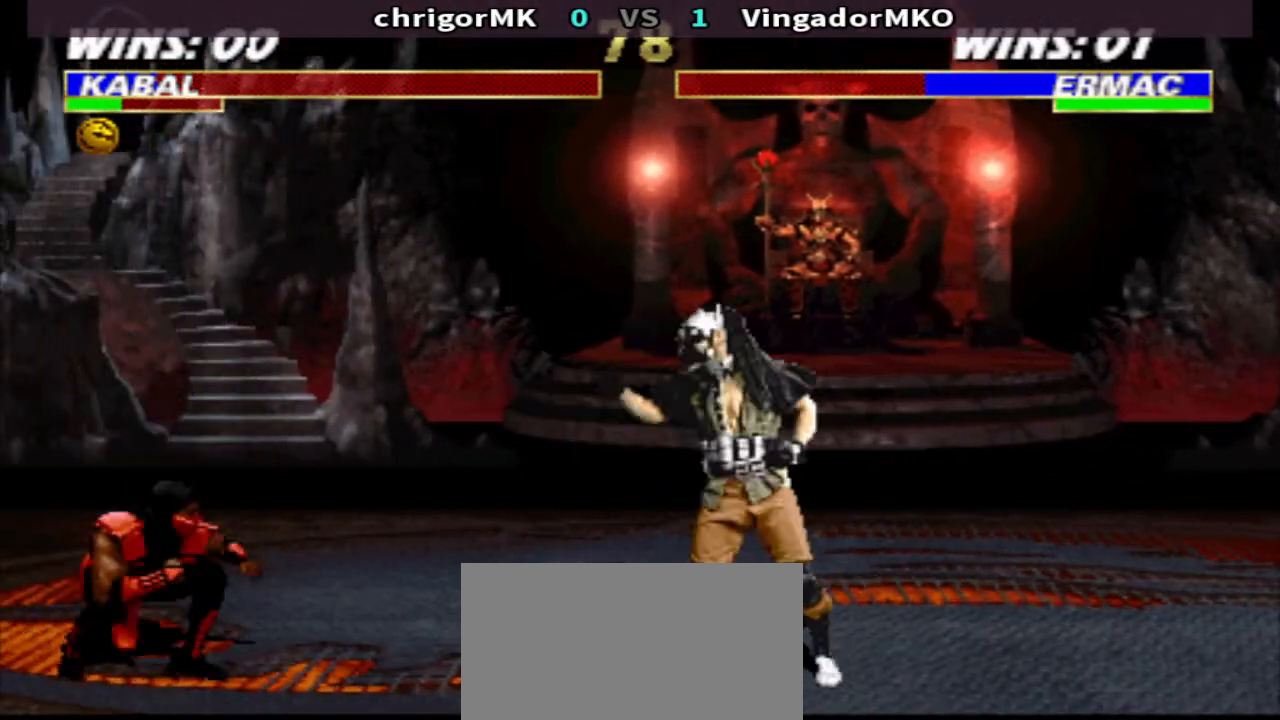
{"buttons": ["CIRCLE", "DPAD_RIGHT"], "events": [[33, "SQUARE", "down"], [133, "TRIANGLE", "down"], [233, "SQUARE", "up"], [267, "TRIANGLE", "up"], [300, "R1", "down"], [433, "CIRCLE", "down"], [433, "DPAD_LEFT", "up"], [433, "DPAD_RIGHT", "down"], [500, "R1", "up"]]}
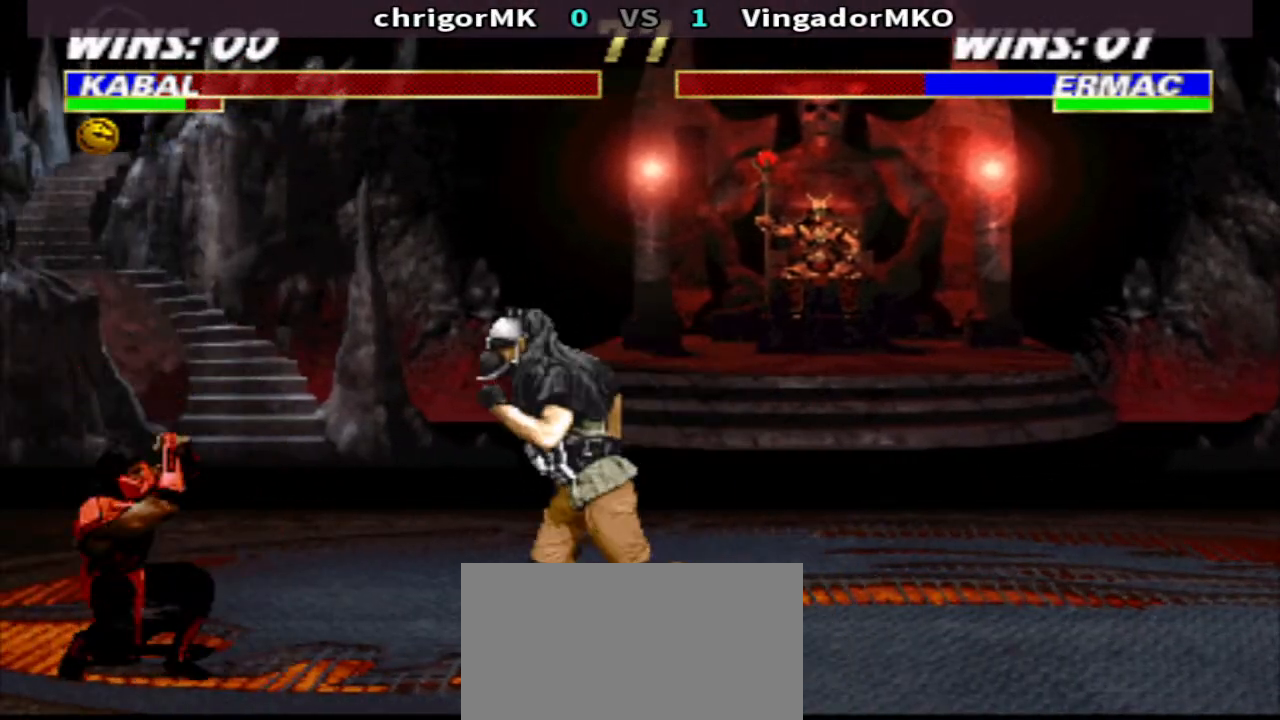
{"buttons": ["DPAD_RIGHT"], "events": [[33, "CIRCLE", "up"], [33, "DPAD_DOWN", "down"], [100, "TRIANGLE", "down"], [433, "TRIANGLE", "up"], [500, "DPAD_DOWN", "up"]]}
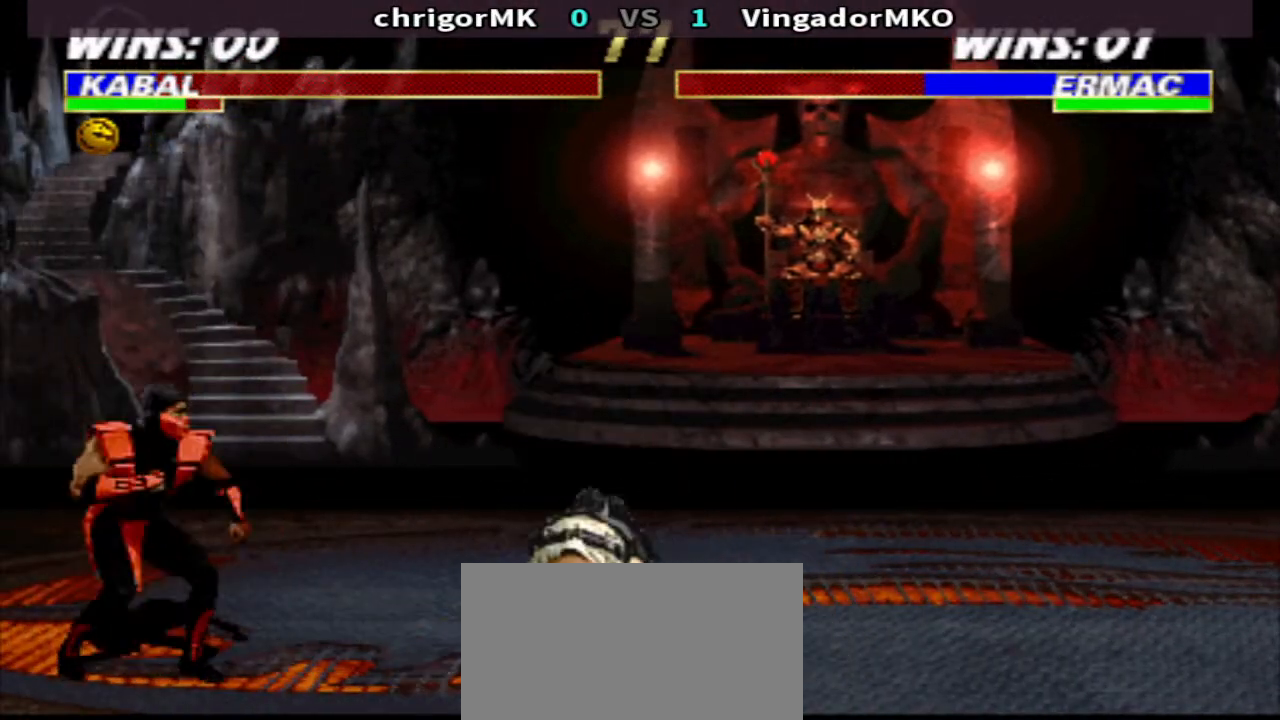
{"buttons": ["CROSS", "TRIANGLE", "DPAD_RIGHT"], "events": [[400, "CROSS", "down"], [467, "TRIANGLE", "down"]]}
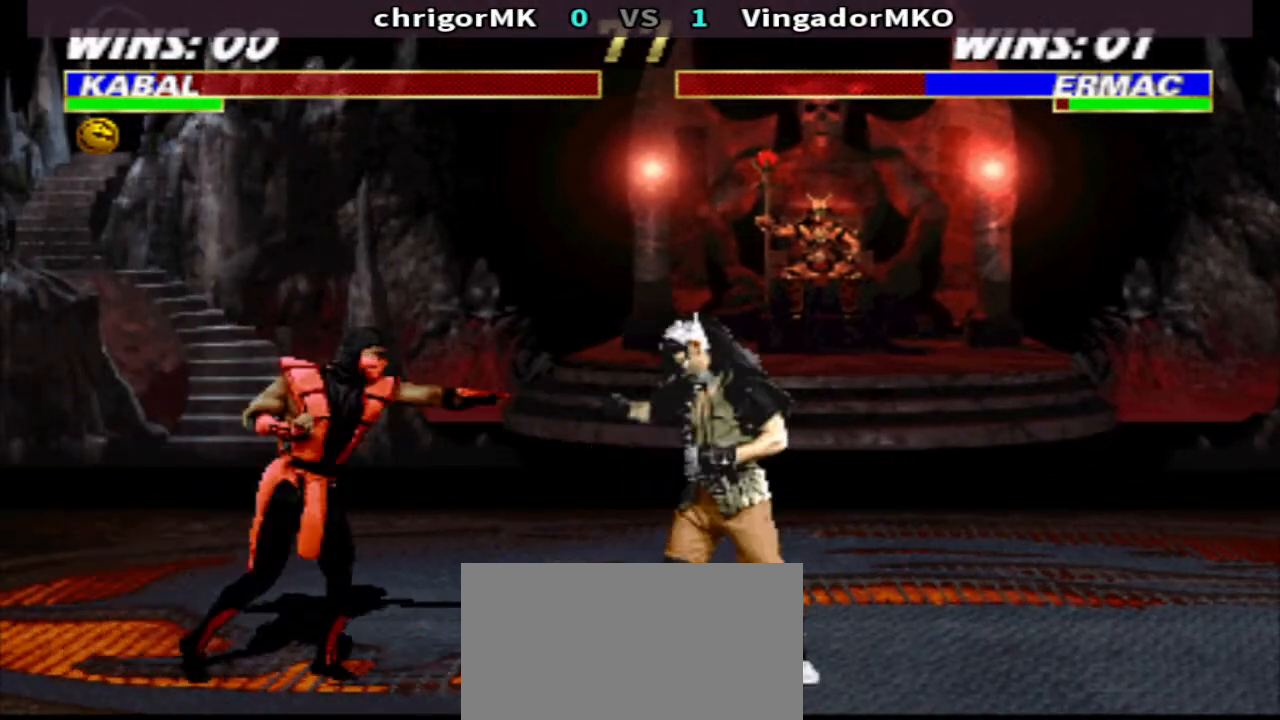
{"buttons": ["R1", "DPAD_LEFT"], "events": [[33, "CROSS", "up"], [100, "DPAD_RIGHT", "up"], [100, "TRIANGLE", "up"], [133, "DPAD_LEFT", "down"], [233, "CROSS", "down"], [333, "TRIANGLE", "down"], [400, "CROSS", "up"], [433, "TRIANGLE", "up"], [500, "R1", "down"]]}
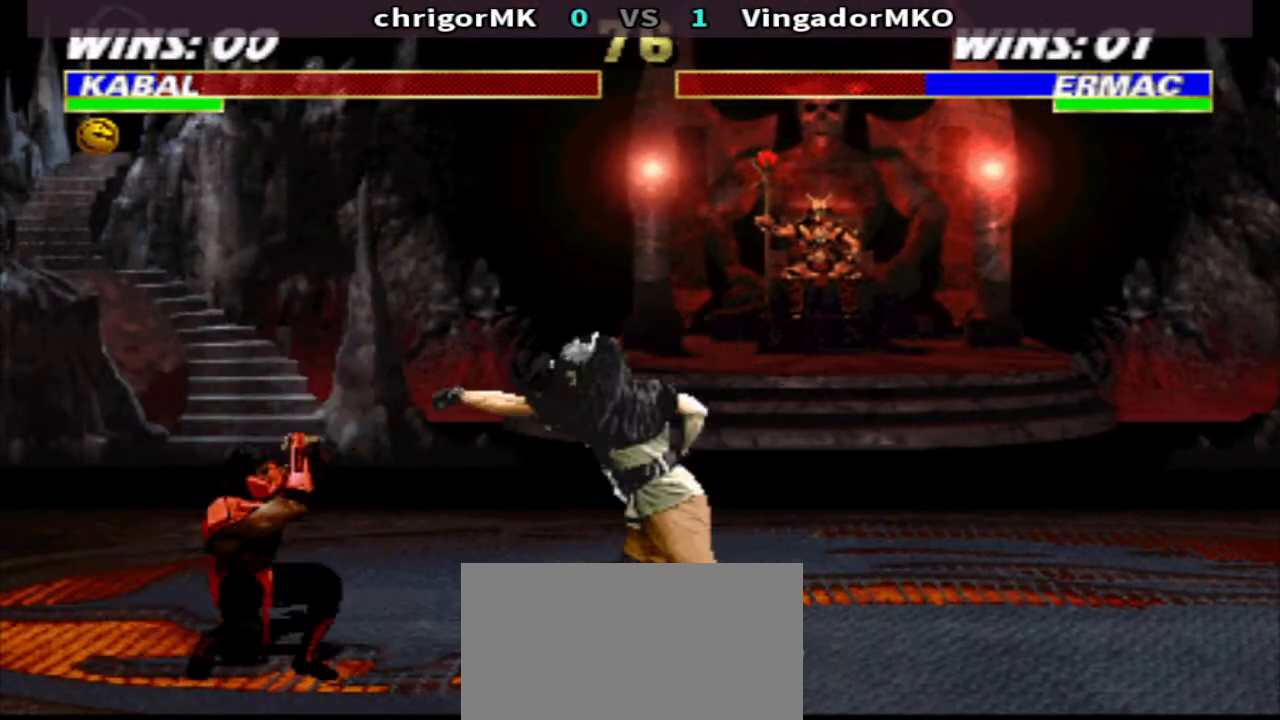
{"buttons": ["R1", "DPAD_LEFT"], "events": [[100, "CROSS", "down"], [200, "DPAD_DOWN", "down"], [200, "DPAD_LEFT", "up"], [200, "DPAD_RIGHT", "down"], [200, "TRIANGLE", "down"], [267, "CROSS", "up"], [300, "DPAD_DOWN", "up"], [300, "DPAD_LEFT", "down"], [300, "DPAD_RIGHT", "up"], [333, "TRIANGLE", "up"]]}
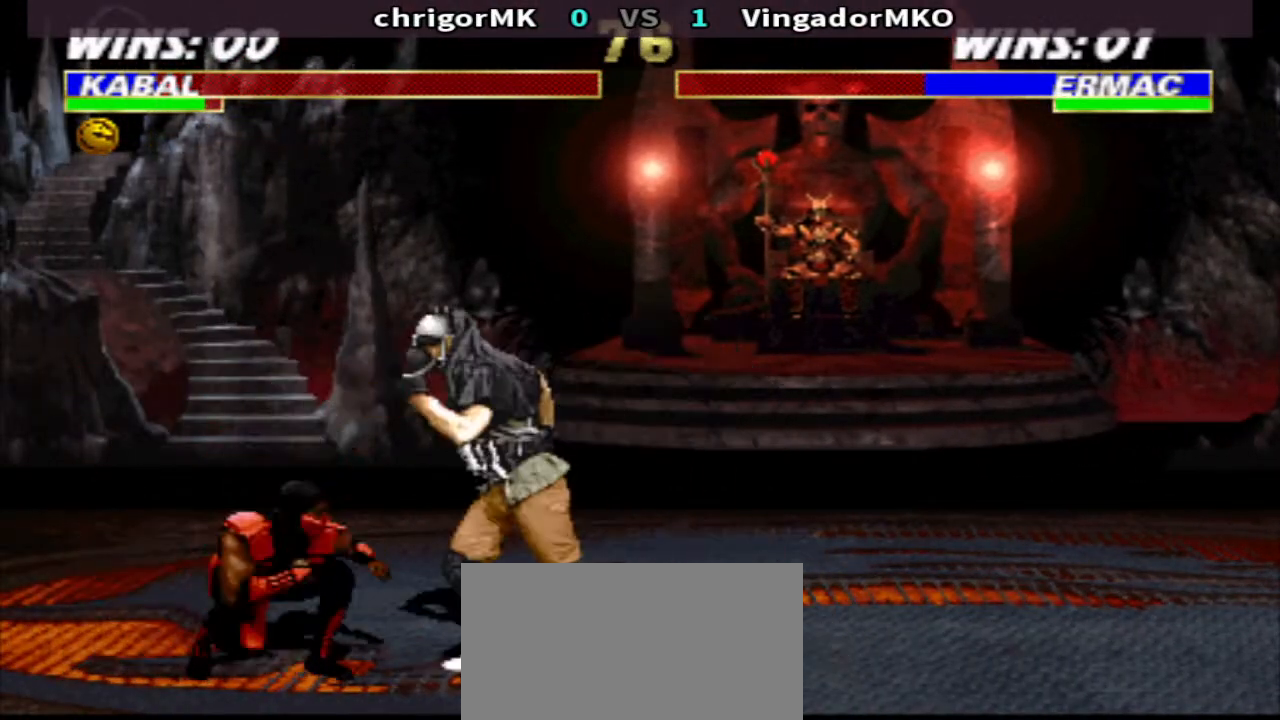
{"buttons": ["R1", "DPAD_LEFT"], "events": [[67, "CROSS", "down"], [100, "CROSS", "up"], [200, "CROSS", "down"], [300, "TRIANGLE", "down"], [333, "CROSS", "up"], [433, "TRIANGLE", "up"]]}
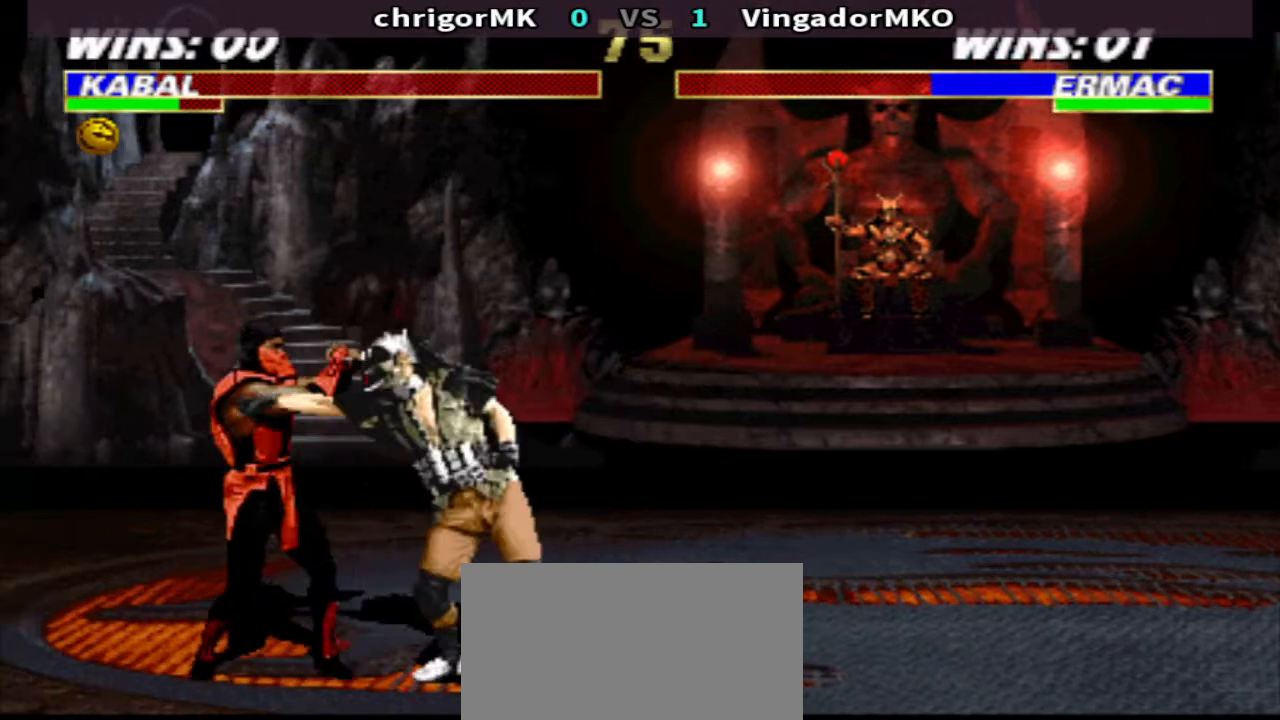
{"buttons": ["DPAD_DOWN", "DPAD_LEFT"], "events": [[167, "R1", "up"], [300, "R2", "down"], [433, "CIRCLE", "down"], [500, "CIRCLE", "up"], [500, "DPAD_DOWN", "down"], [500, "R2", "up"]]}
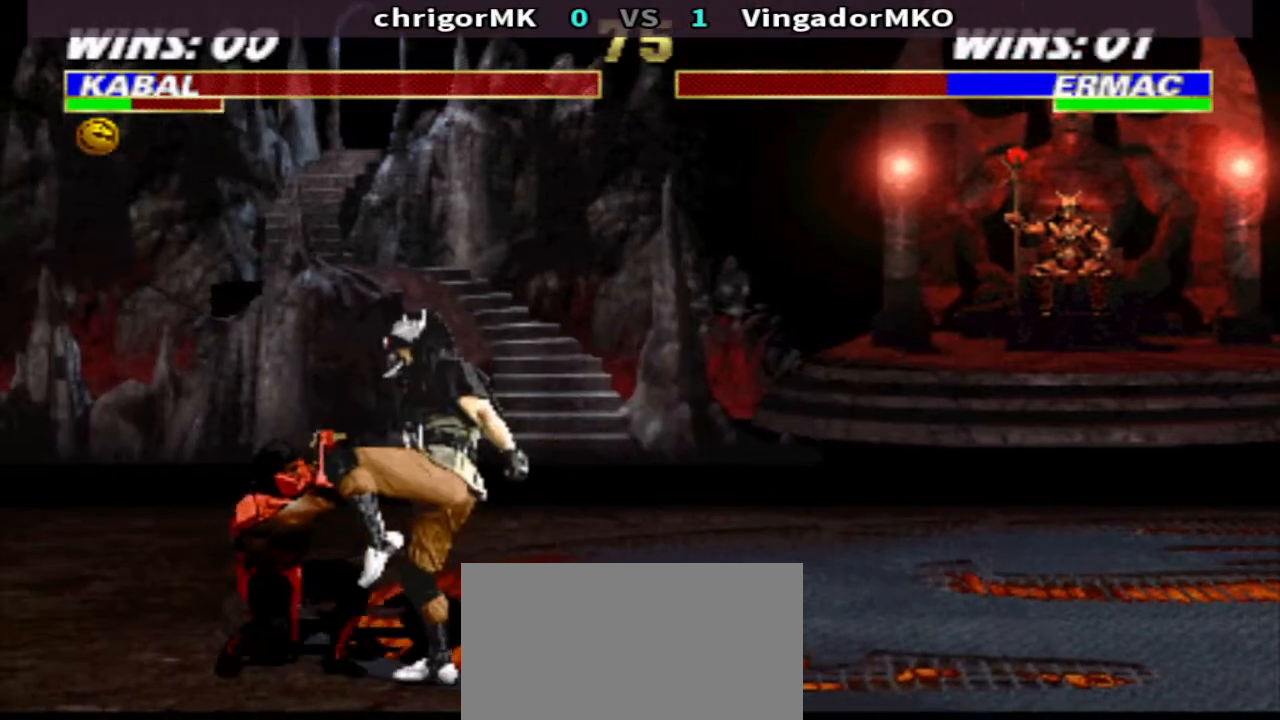
{"buttons": ["DPAD_DOWN", "DPAD_LEFT"], "events": [[100, "SQUARE", "down"], [167, "SQUARE", "up"], [233, "SQUARE", "down"], [300, "SQUARE", "up"], [400, "SQUARE", "down"], [467, "SQUARE", "up"]]}
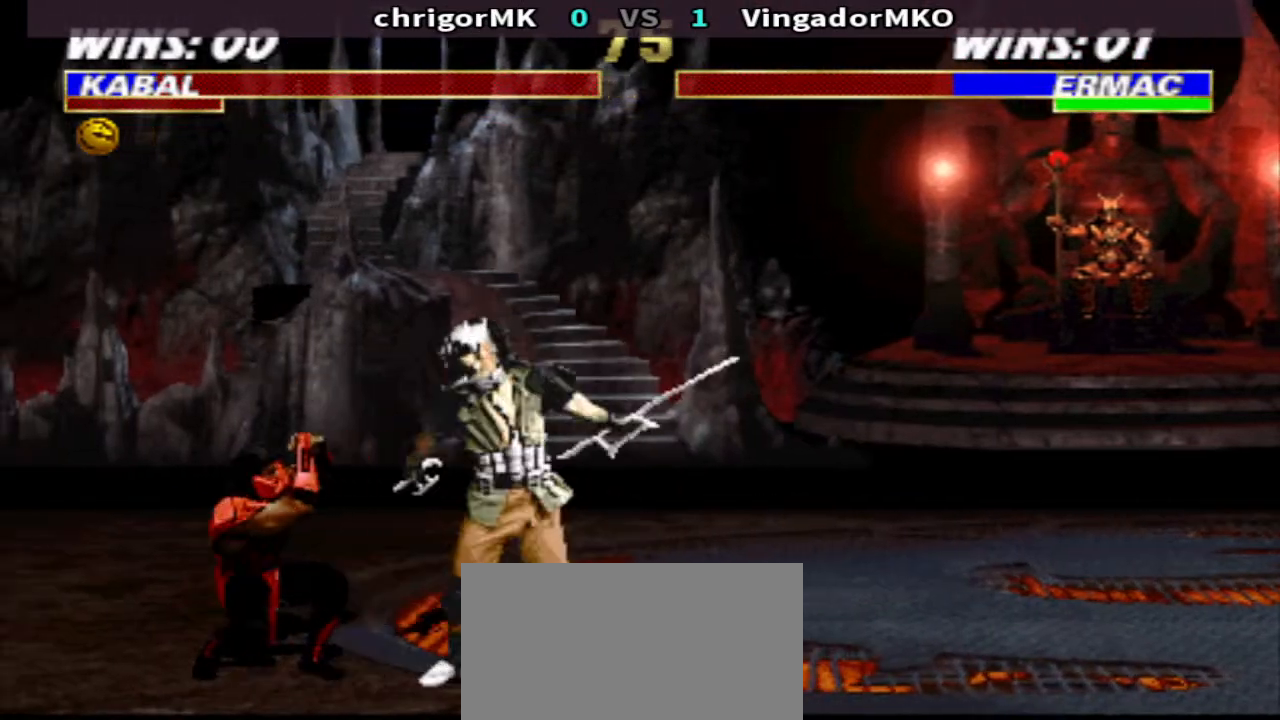
{"buttons": [], "events": [[33, "SQUARE", "down"], [100, "SQUARE", "up"], [200, "SQUARE", "down"], [267, "TRIANGLE", "down"], [333, "SQUARE", "up"], [400, "DPAD_DOWN", "up"], [400, "TRIANGLE", "up"], [467, "DPAD_LEFT", "up"]]}
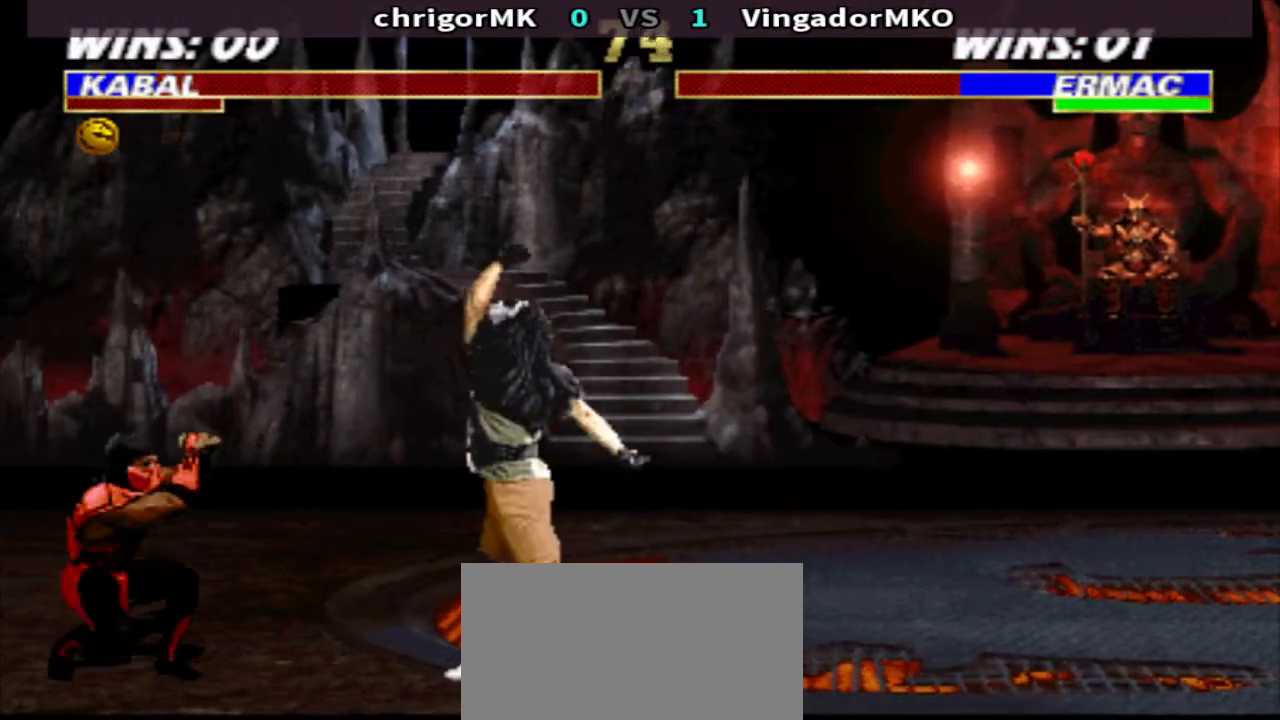
{"buttons": [], "events": [[100, "DPAD_LEFT", "down"], [267, "DPAD_UP", "down"], [400, "DPAD_LEFT", "up"], [400, "DPAD_UP", "up"]]}
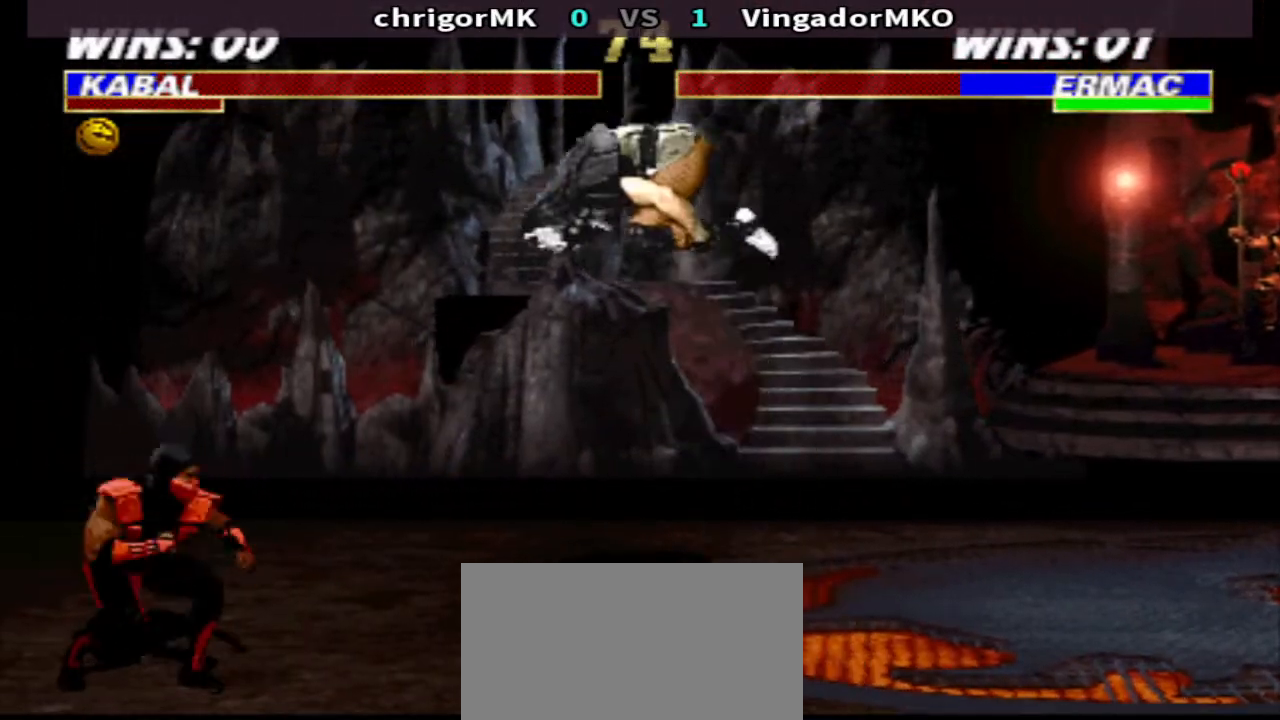
{"buttons": ["TRIANGLE", "DPAD_DOWN", "DPAD_RIGHT"], "events": [[33, "DPAD_RIGHT", "down"], [100, "CIRCLE", "down"], [100, "DPAD_DOWN", "down"], [167, "CIRCLE", "up"], [233, "TRIANGLE", "down"]]}
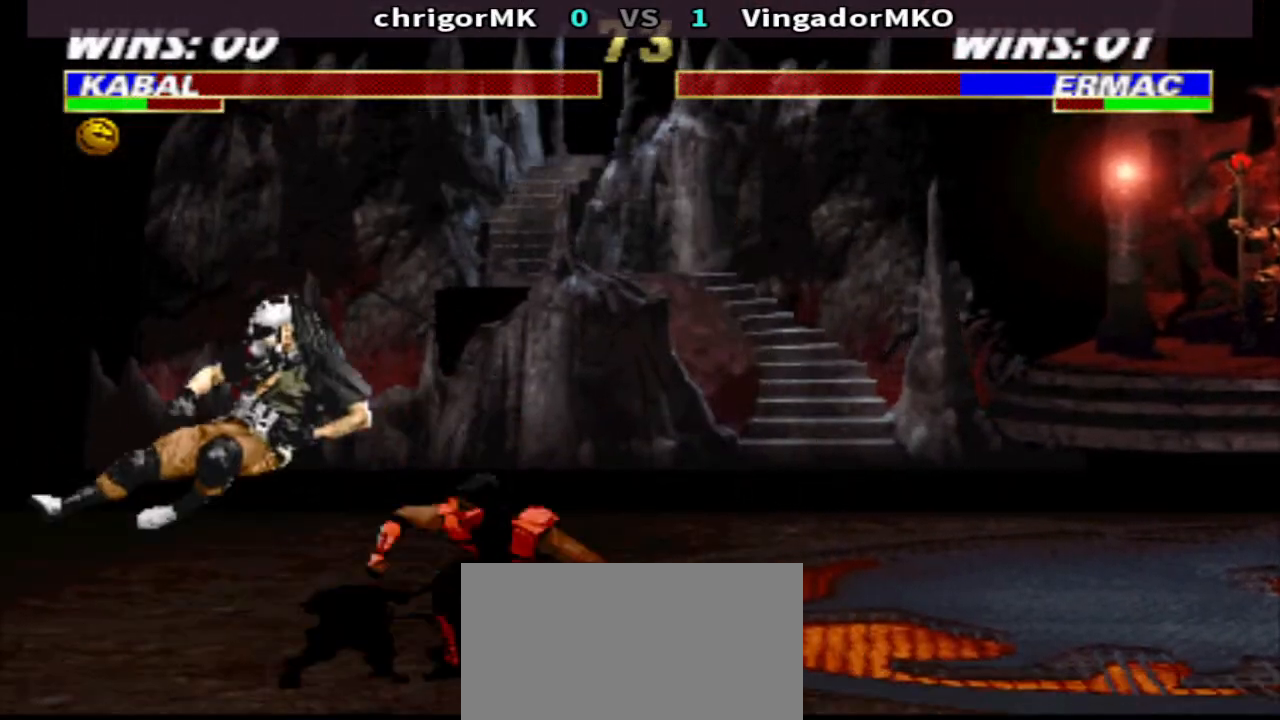
{"buttons": ["R1", "DPAD_LEFT"], "events": [[133, "DPAD_LEFT", "down"], [133, "DPAD_RIGHT", "up"], [200, "DPAD_DOWN", "up"], [200, "DPAD_LEFT", "up"], [267, "DPAD_RIGHT", "down"], [267, "R1", "down"], [267, "TRIANGLE", "up"], [500, "DPAD_LEFT", "down"], [500, "DPAD_RIGHT", "up"]]}
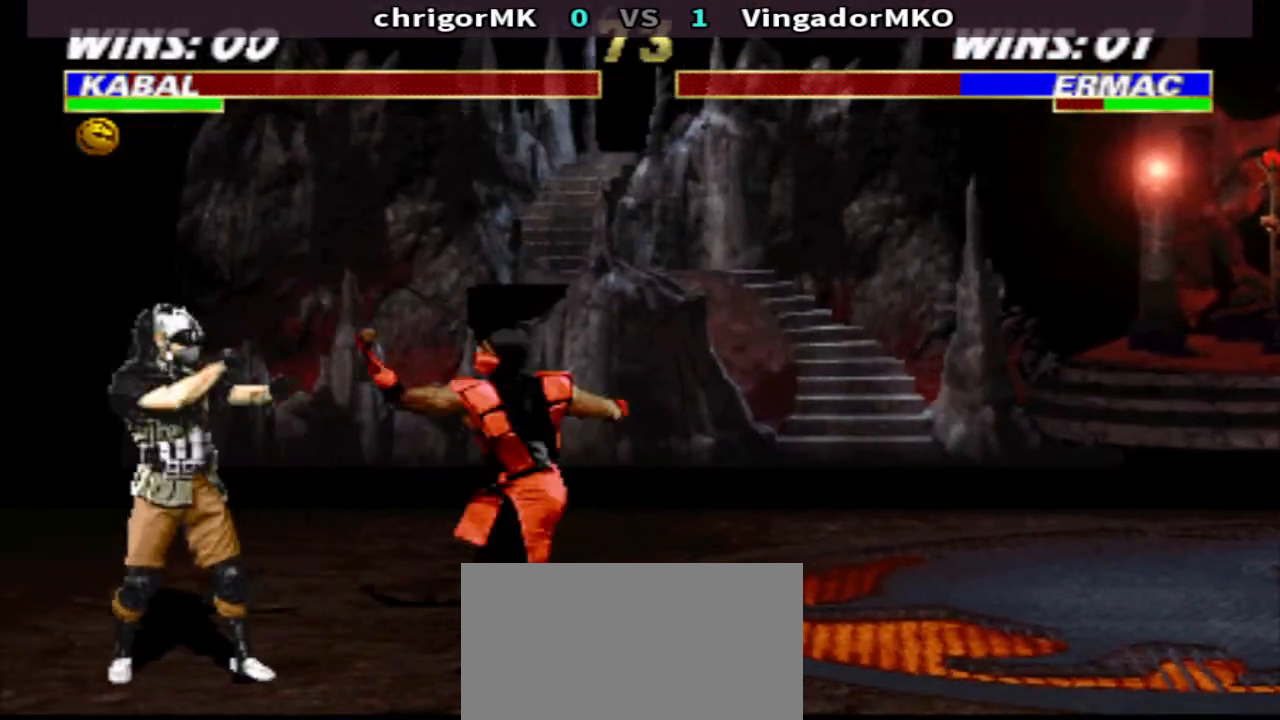
{"buttons": ["R1", "DPAD_RIGHT"], "events": [[300, "DPAD_LEFT", "up"], [400, "DPAD_RIGHT", "down"]]}
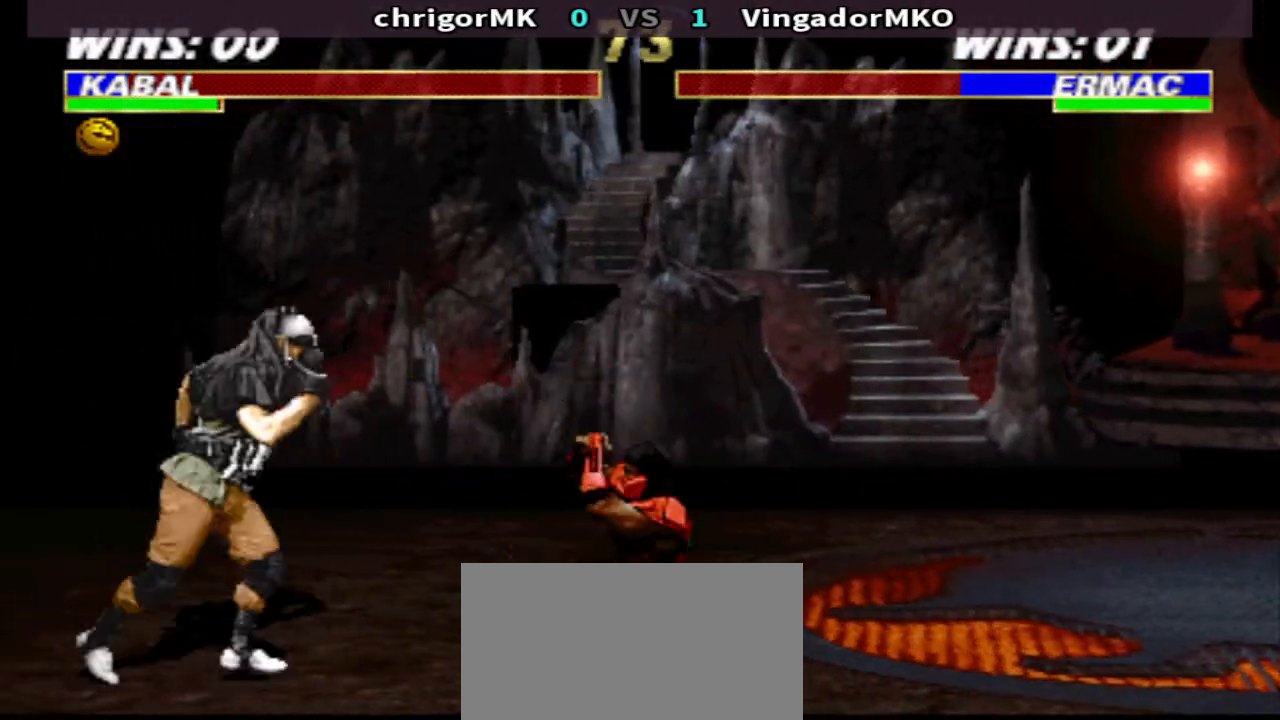
{"buttons": ["TRIANGLE", "DPAD_RIGHT"], "events": [[33, "DPAD_UP", "down"], [100, "CIRCLE", "down"], [167, "DPAD_RIGHT", "up"], [167, "DPAD_UP", "up"], [167, "R1", "up"], [267, "CIRCLE", "up"], [400, "TRIANGLE", "down"], [467, "DPAD_RIGHT", "down"]]}
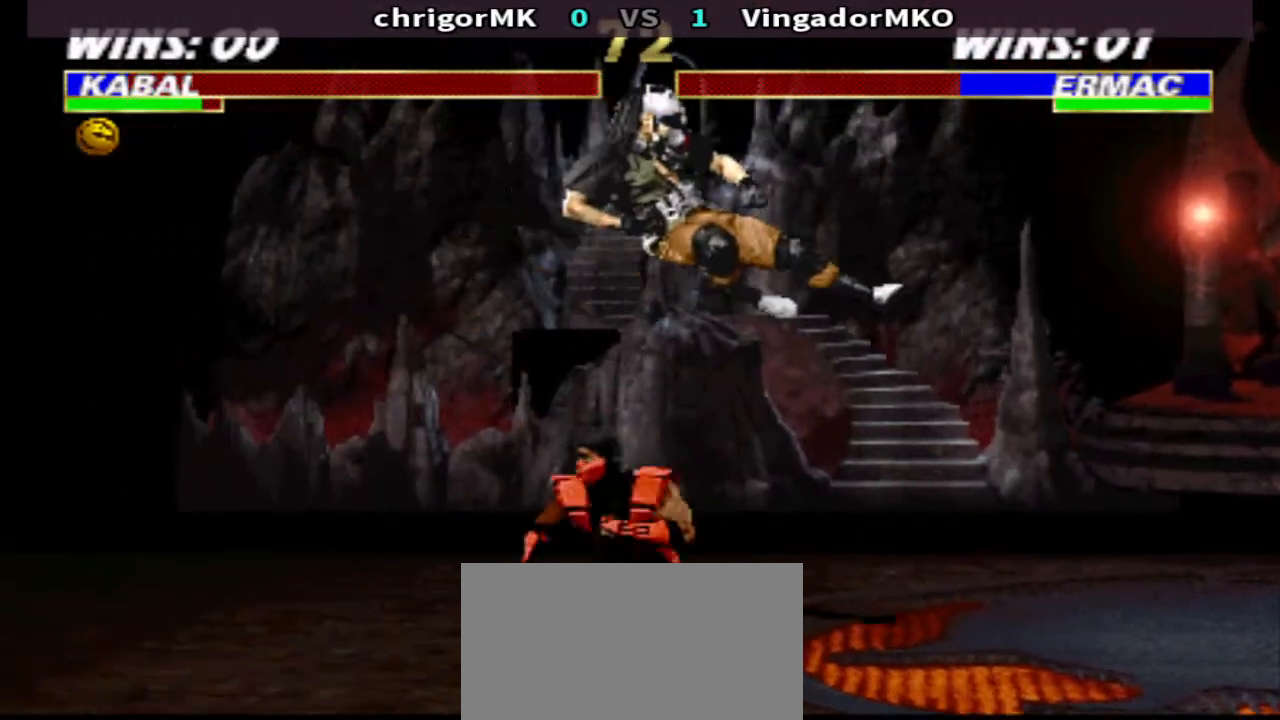
{"buttons": ["TRIANGLE", "DPAD_DOWN", "DPAD_RIGHT"], "events": [[33, "DPAD_DOWN", "down"], [133, "DPAD_RIGHT", "up"], [233, "DPAD_RIGHT", "down"]]}
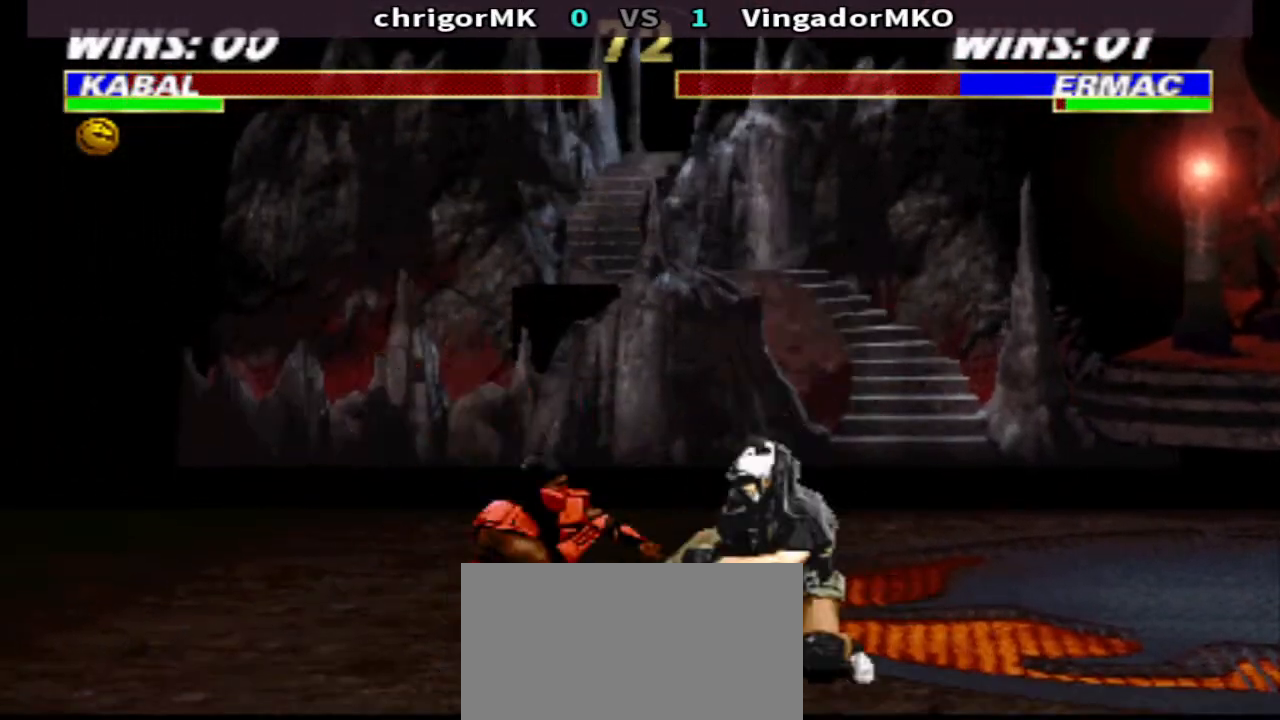
{"buttons": ["R1", "DPAD_LEFT"], "events": [[167, "DPAD_DOWN", "up"], [167, "DPAD_RIGHT", "up"], [233, "DPAD_LEFT", "down"], [233, "TRIANGLE", "up"], [300, "CROSS", "down"], [400, "TRIANGLE", "down"], [467, "CROSS", "up"], [467, "TRIANGLE", "up"], [500, "R1", "down"]]}
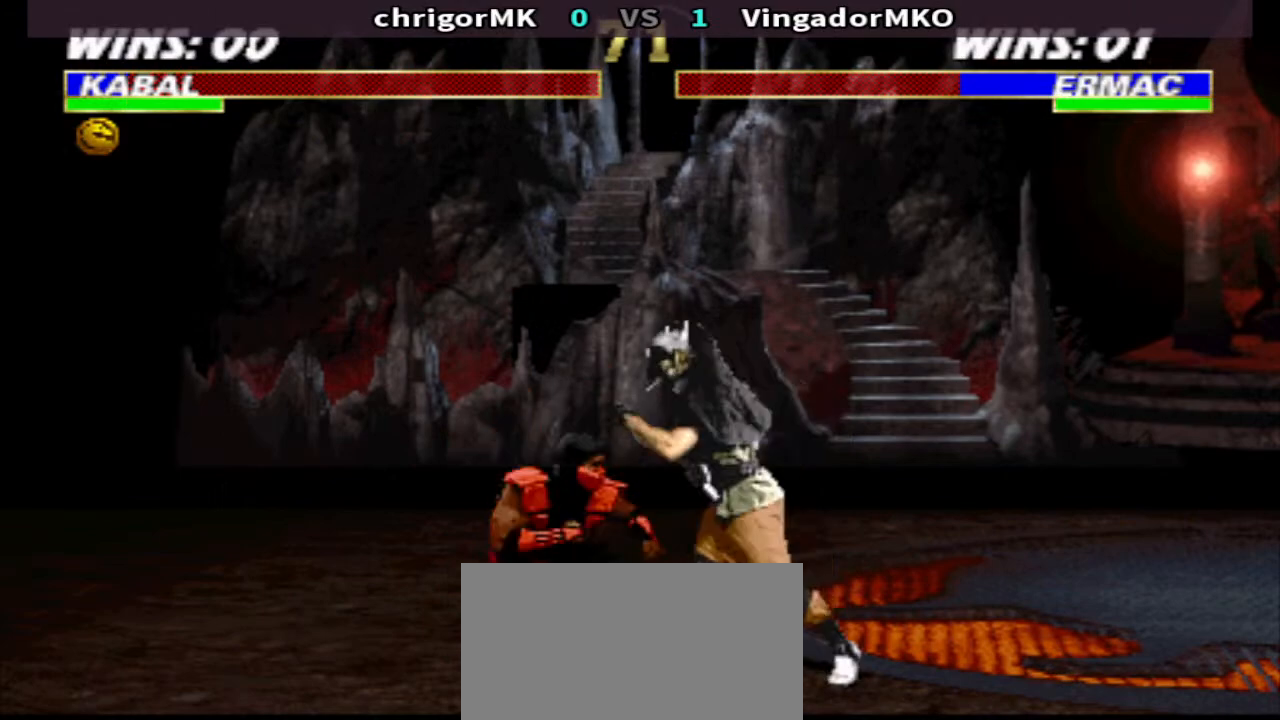
{"buttons": ["DPAD_DOWN", "DPAD_LEFT"], "events": [[267, "R1", "up"], [267, "SQUARE", "down"], [300, "SQUARE", "up"], [400, "DPAD_DOWN", "down"], [400, "SQUARE", "down"], [467, "SQUARE", "up"]]}
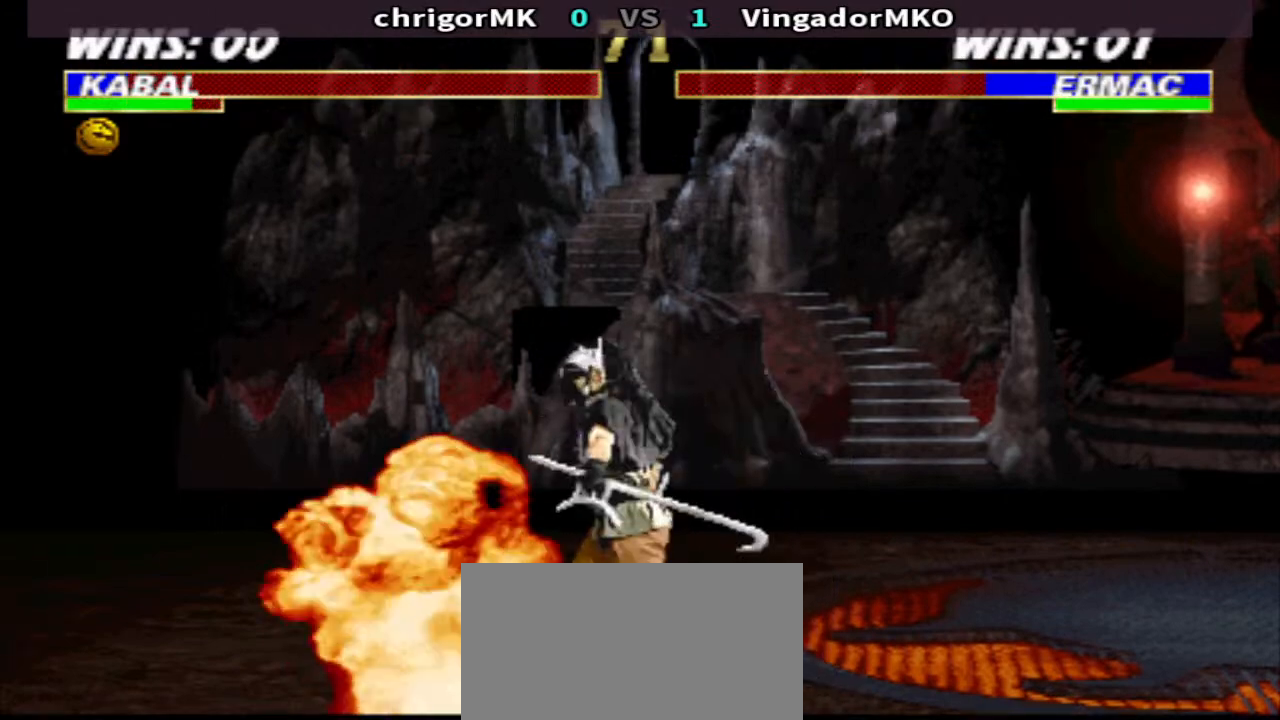
{"buttons": ["CIRCLE", "DPAD_DOWN", "DPAD_LEFT"], "events": [[67, "SQUARE", "down"], [133, "SQUARE", "up"], [333, "CIRCLE", "down"], [400, "CIRCLE", "up"], [500, "CIRCLE", "down"]]}
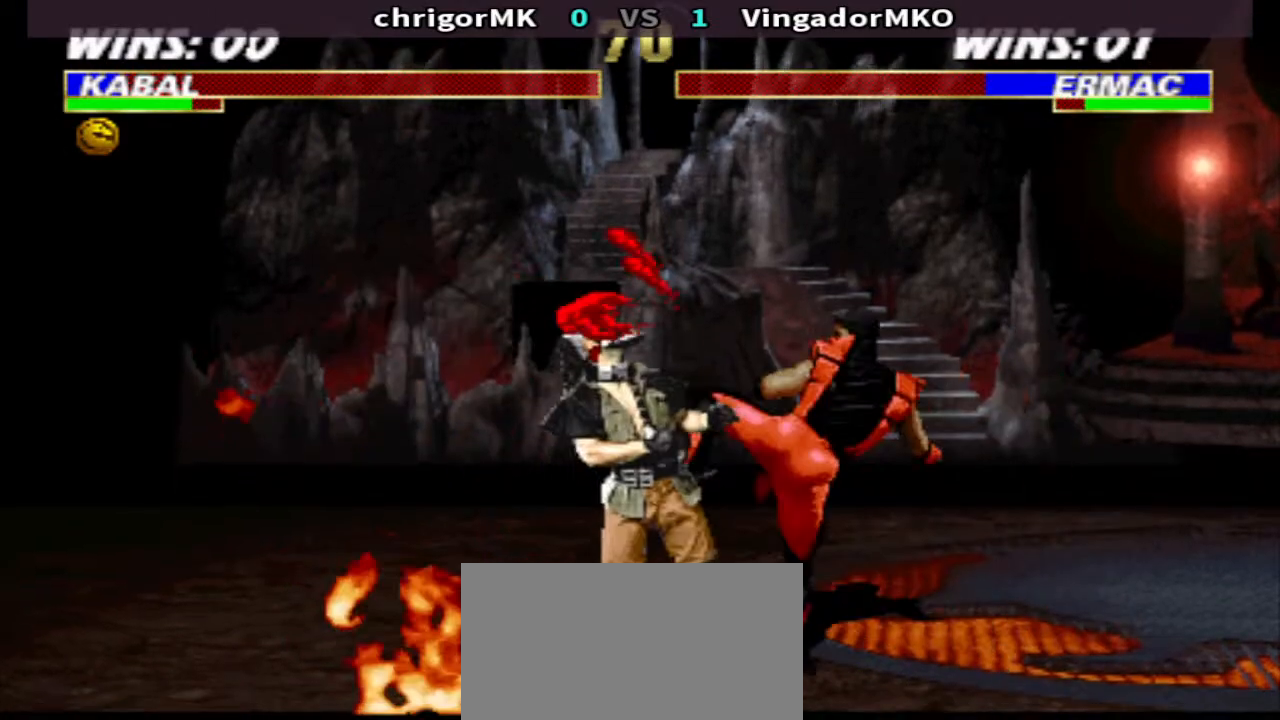
{"buttons": [], "events": [[100, "CIRCLE", "up"], [100, "DPAD_DOWN", "up"], [100, "DPAD_LEFT", "up"]]}
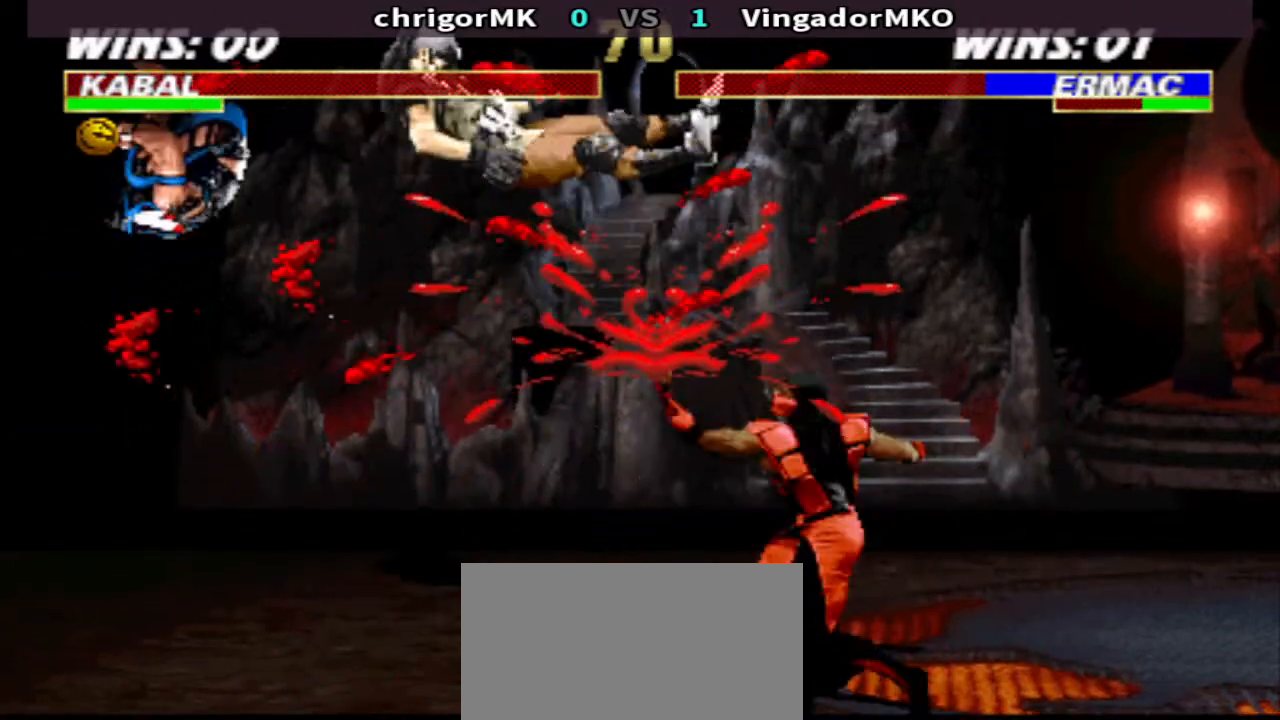
{"buttons": ["TRIANGLE"], "events": [[500, "TRIANGLE", "down"]]}